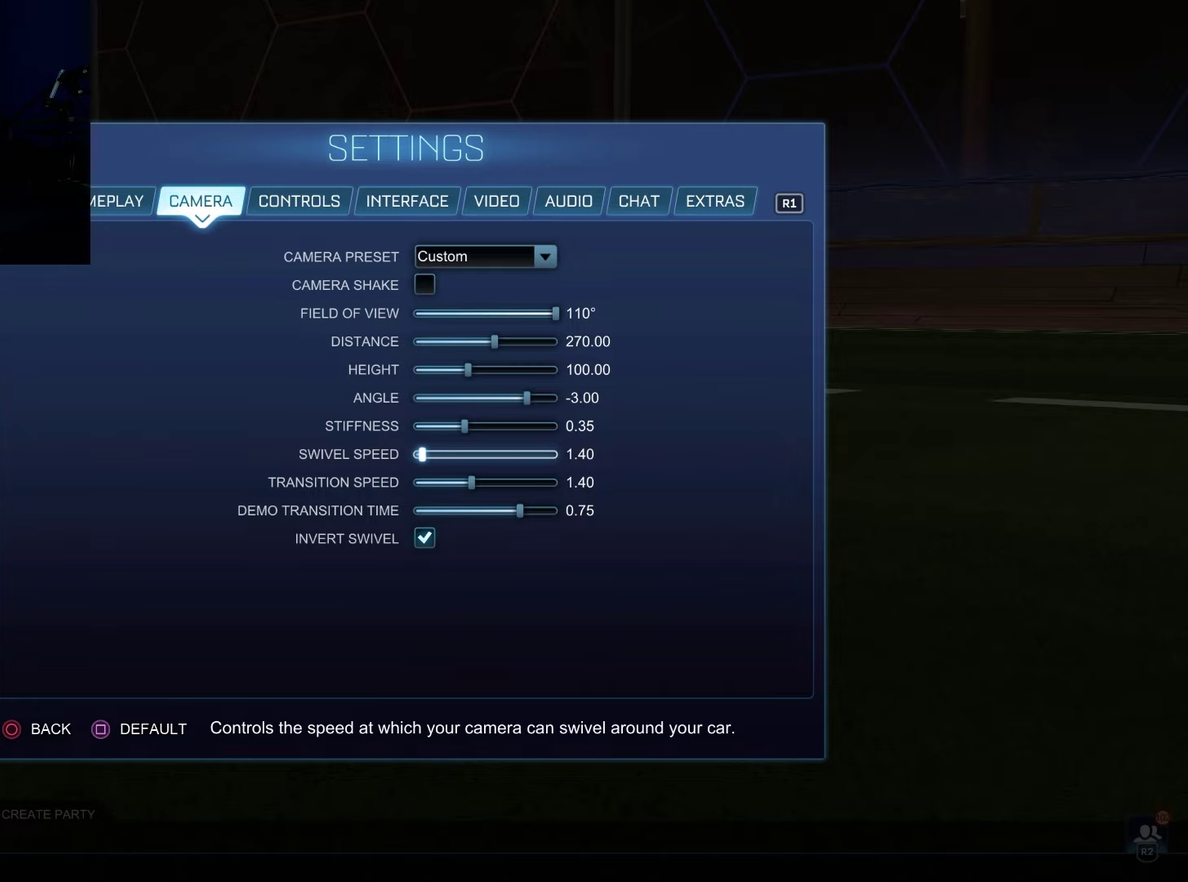
Gameplay with a controller (PlayStation layout); each line is a JSON object with the inputs held at the frame after it (dt_ms = milliseconds from this image to that frame). "events" lists button and stick changes between this image and that frame as [ms after this image, input, new state], when the widget could be followed in between. Not read: L3 R3.
{"dt_ms": 500, "buttons": ["DPAD_RIGHT"], "left_stick": "center", "right_stick": "center", "events": [[150, "DPAD_RIGHT", "down"]]}
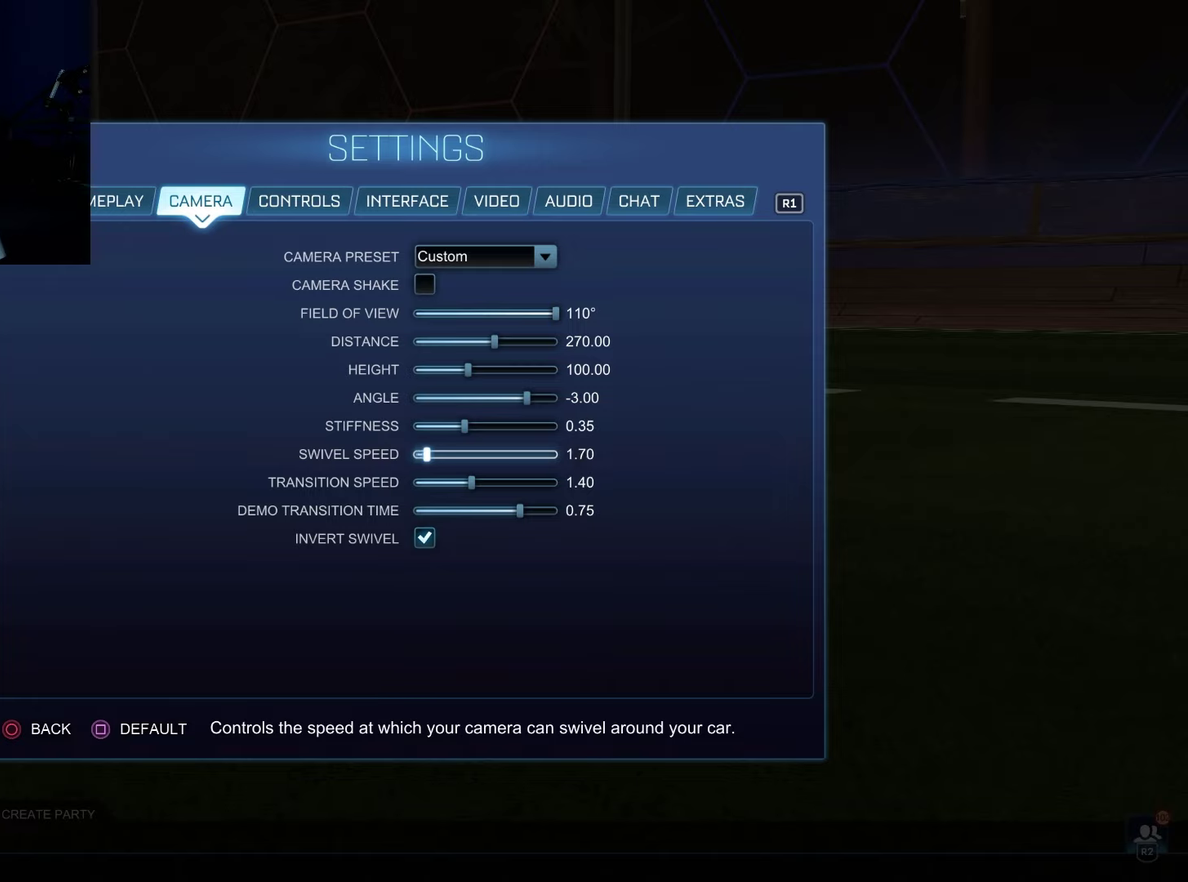
{"dt_ms": 500, "buttons": ["DPAD_RIGHT"], "left_stick": "center", "right_stick": "center", "events": []}
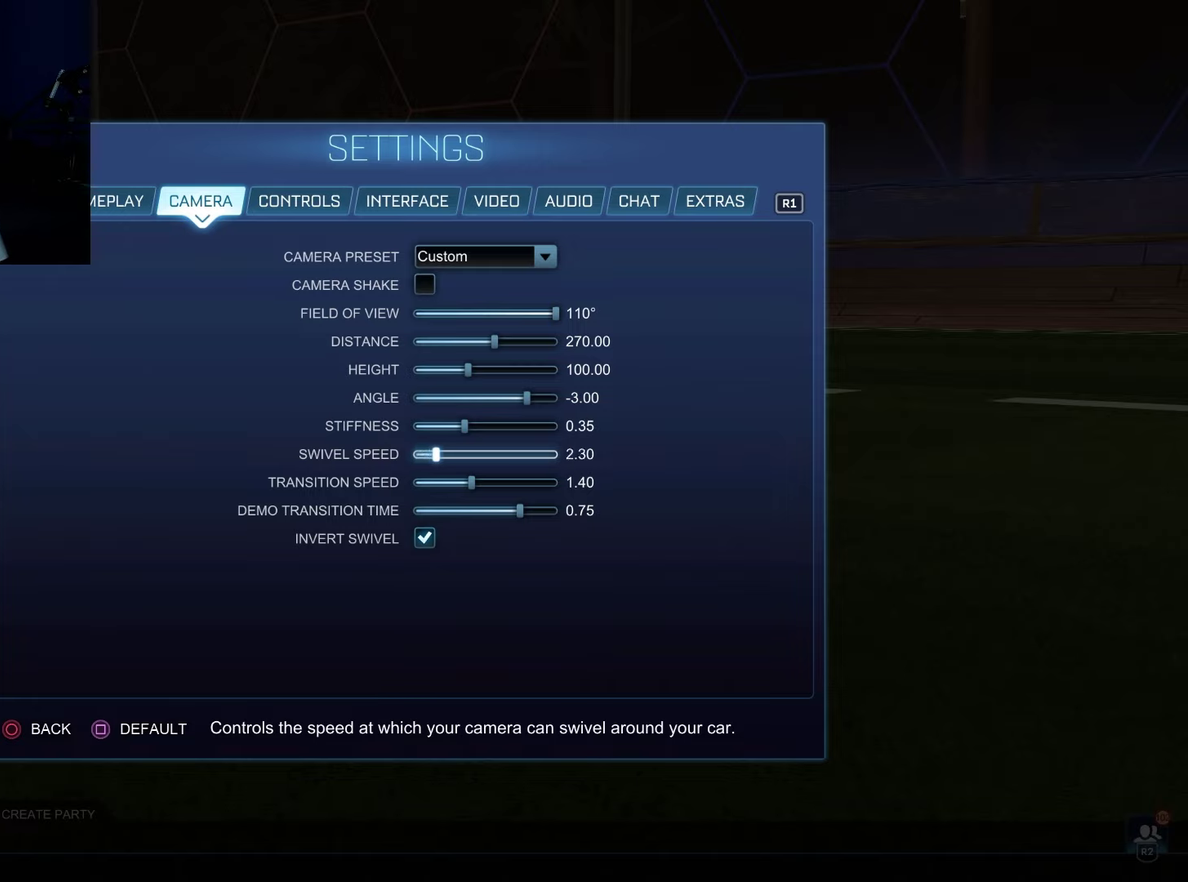
{"dt_ms": 500, "buttons": ["DPAD_RIGHT"], "left_stick": "center", "right_stick": "center", "events": []}
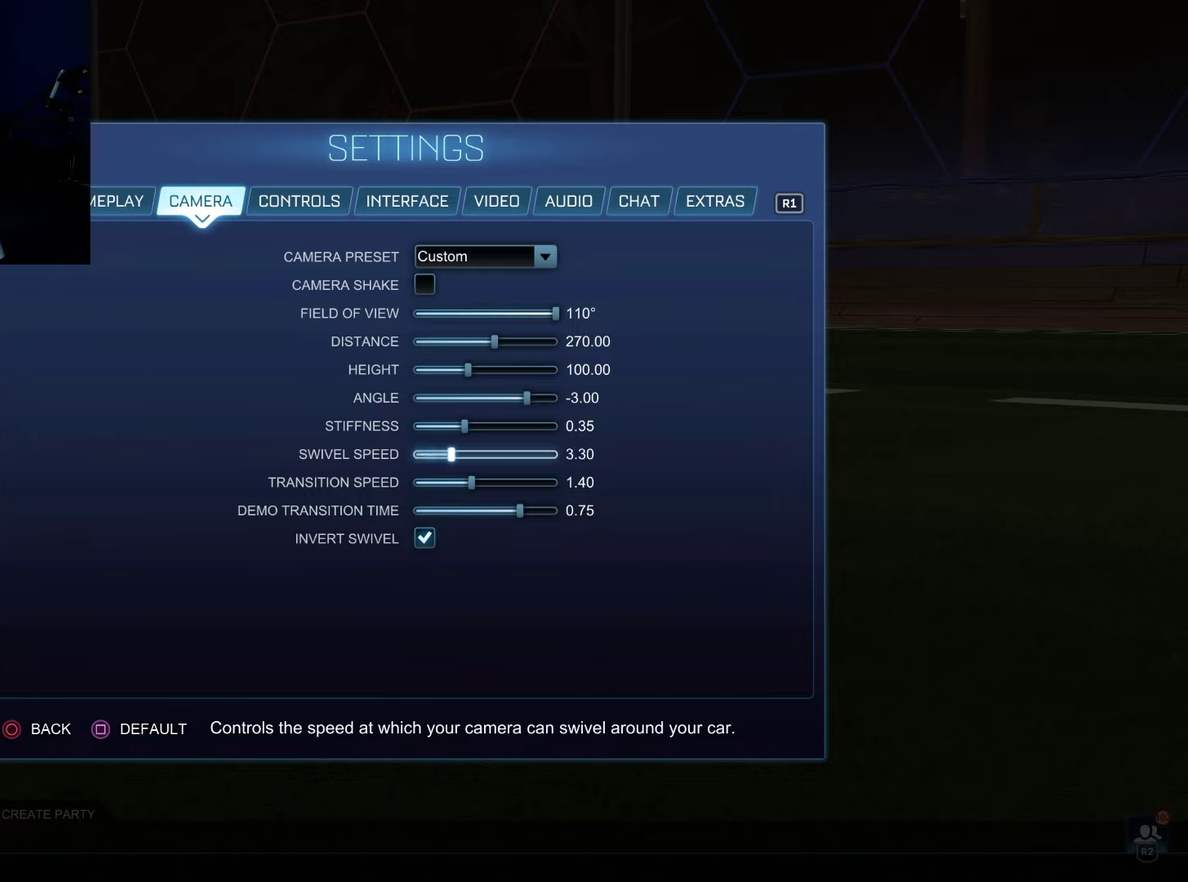
{"dt_ms": 300, "buttons": [], "left_stick": "center", "right_stick": "center", "events": [[250, "DPAD_RIGHT", "up"]]}
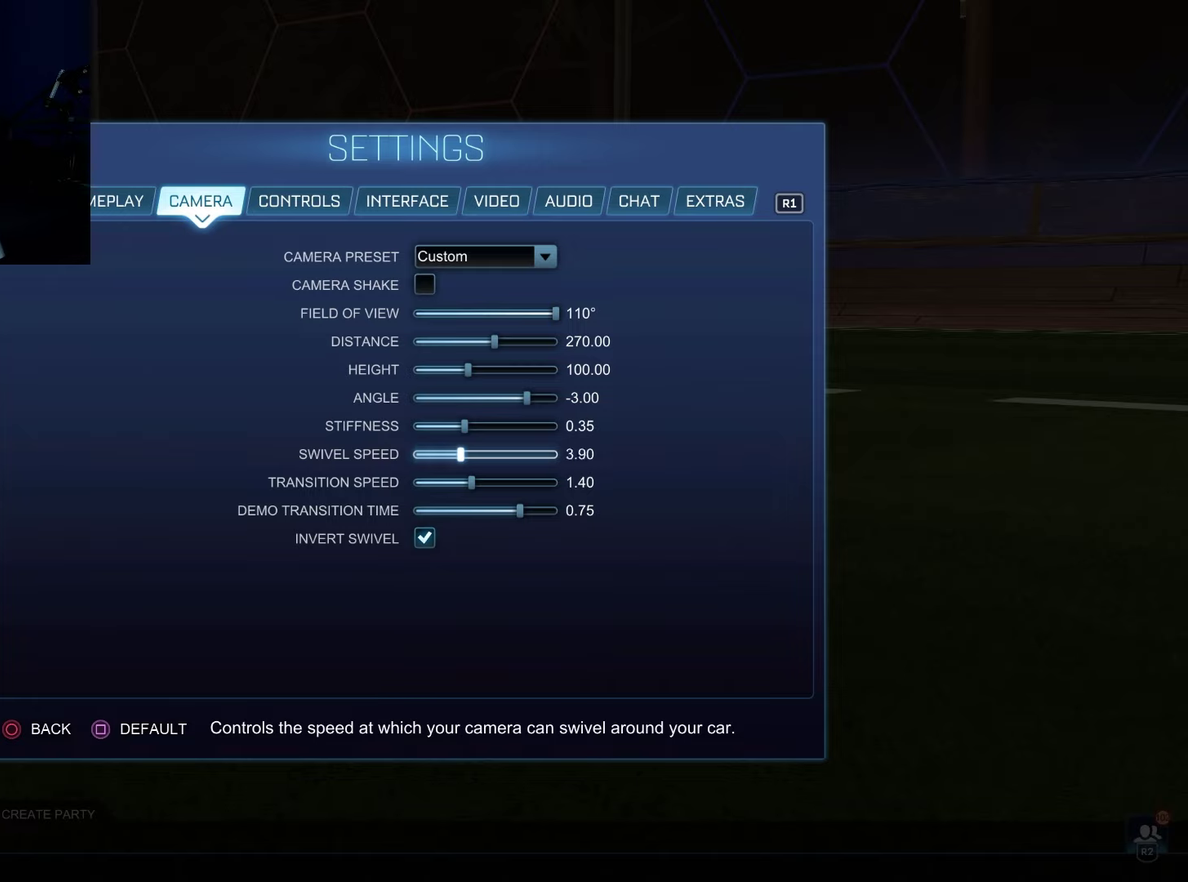
{"dt_ms": 200, "buttons": ["DPAD_RIGHT"], "left_stick": "center", "right_stick": "center", "events": [[167, "DPAD_RIGHT", "down"]]}
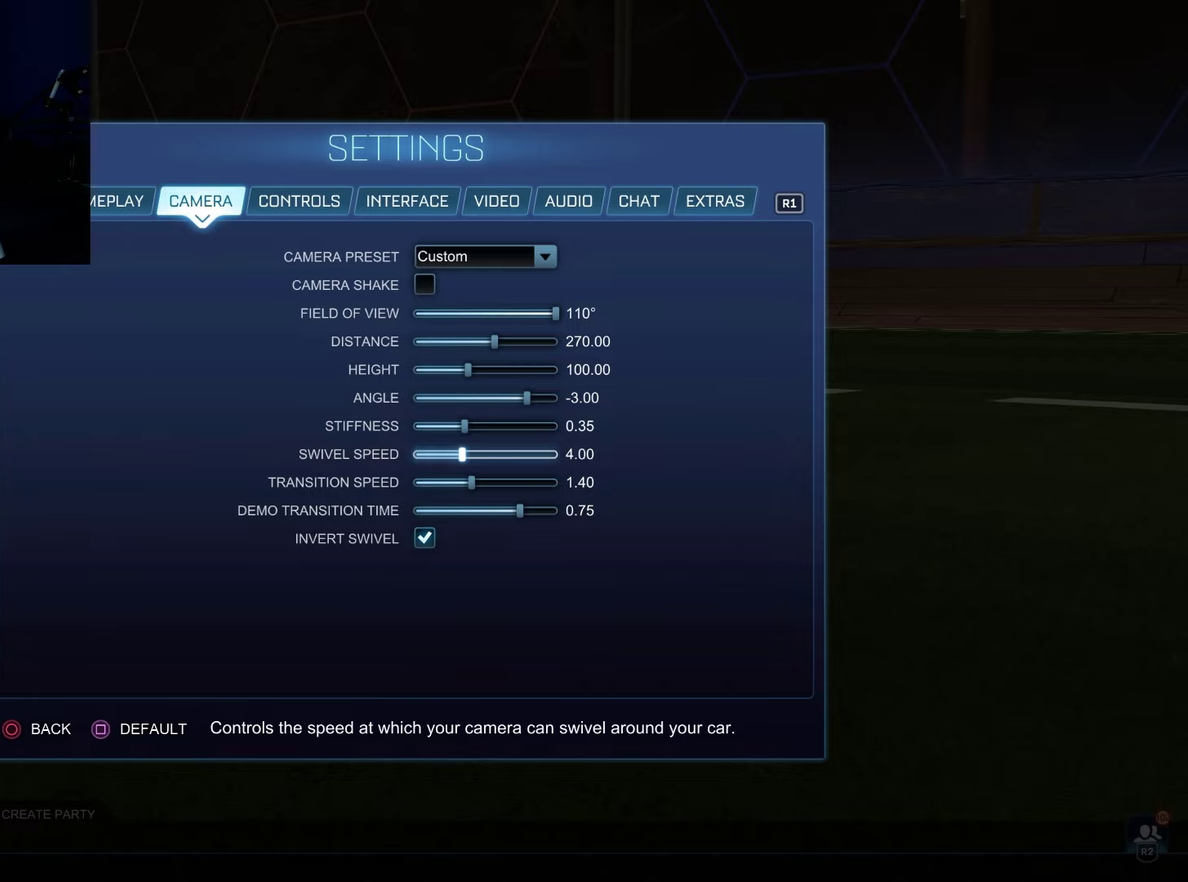
{"dt_ms": 100, "buttons": [], "left_stick": "center", "right_stick": "center", "events": [[83, "DPAD_RIGHT", "up"]]}
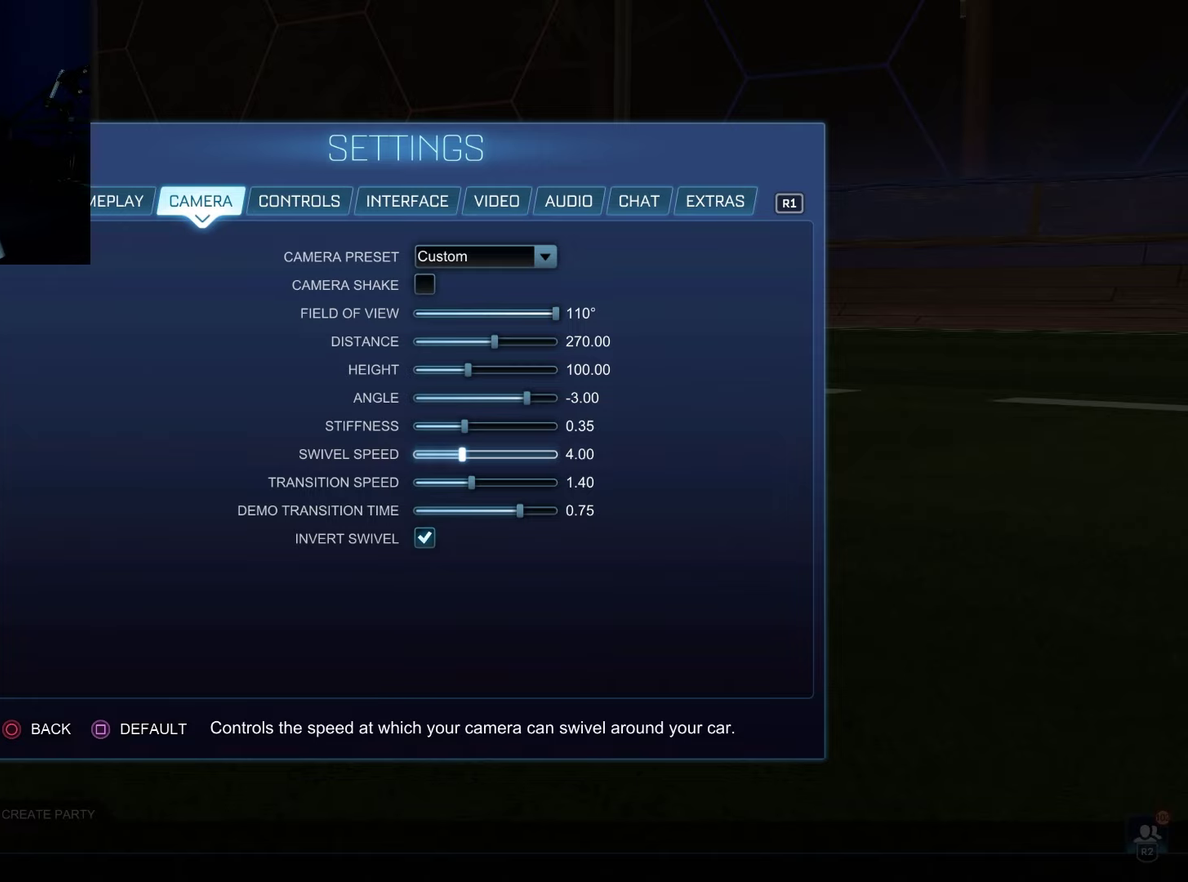
{"dt_ms": 100, "buttons": ["DPAD_RIGHT"], "left_stick": "center", "right_stick": "center", "events": [[50, "DPAD_RIGHT", "down"]]}
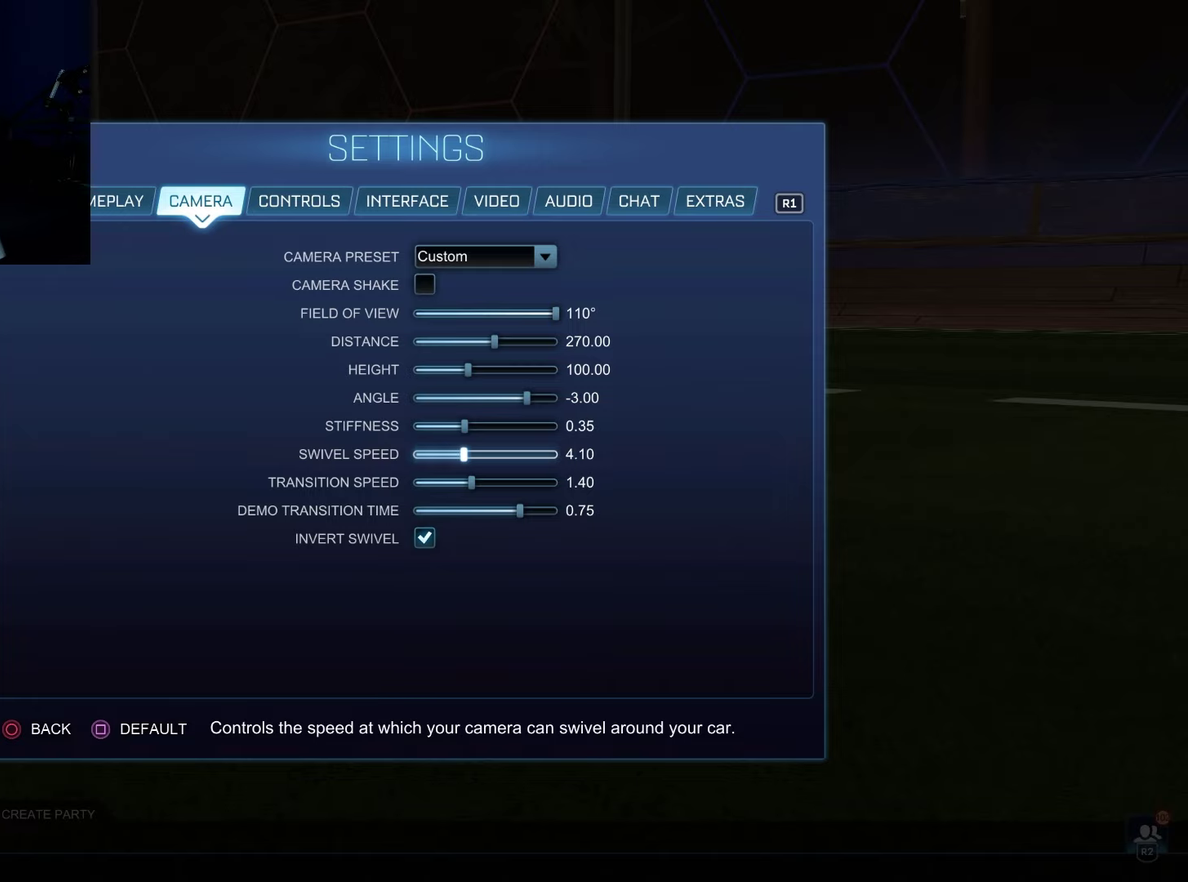
{"dt_ms": 100, "buttons": [], "left_stick": "center", "right_stick": "center", "events": [[83, "DPAD_RIGHT", "up"]]}
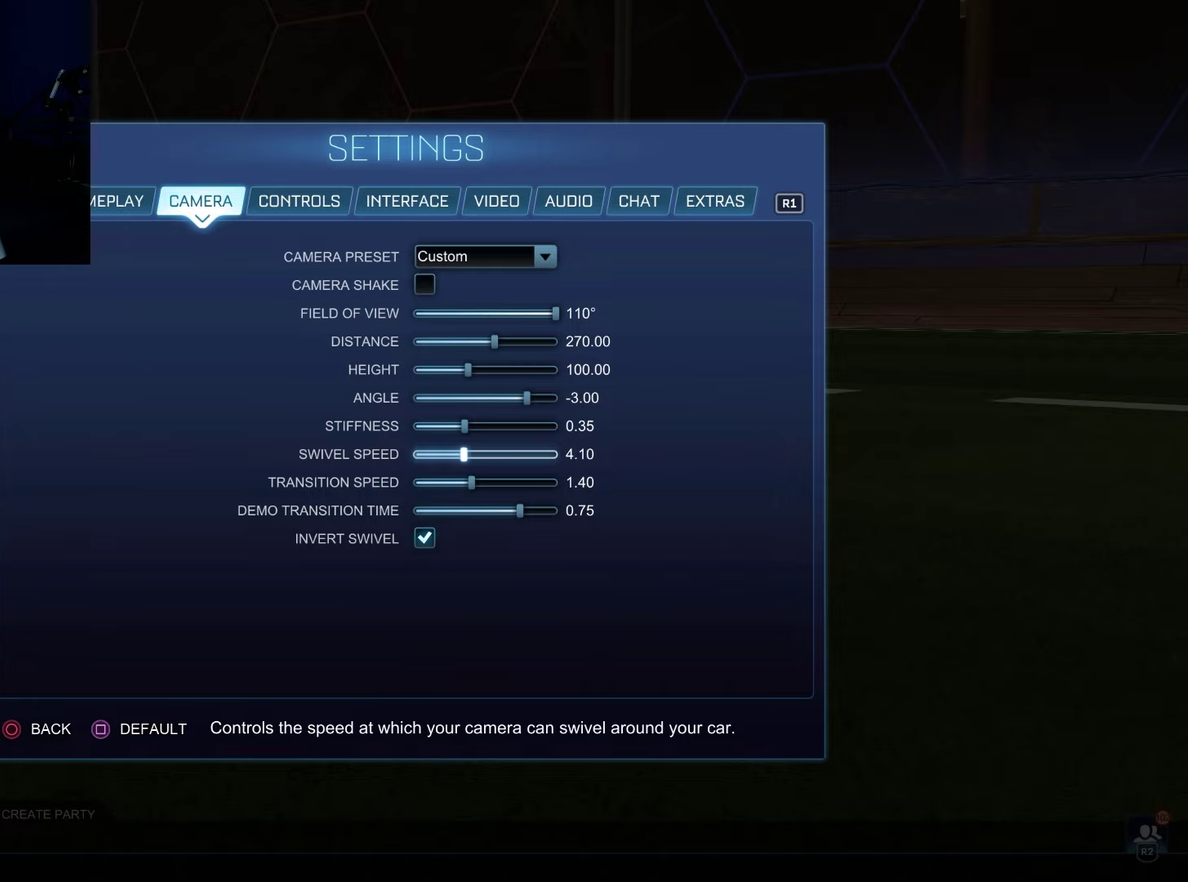
{"dt_ms": 200, "buttons": ["DPAD_LEFT"], "left_stick": "center", "right_stick": "center", "events": [[167, "DPAD_LEFT", "down"]]}
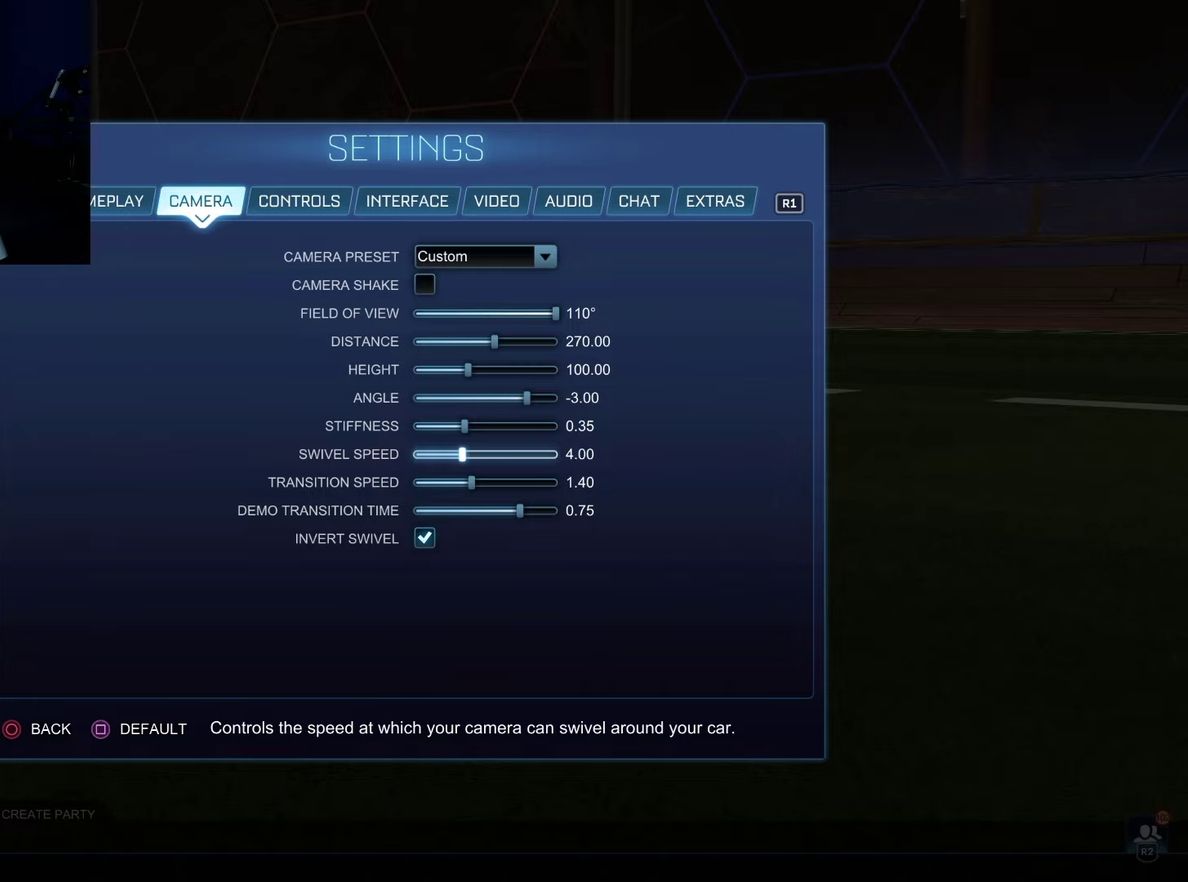
{"dt_ms": 500, "buttons": [], "left_stick": "center", "right_stick": "center", "events": [[133, "DPAD_LEFT", "up"]]}